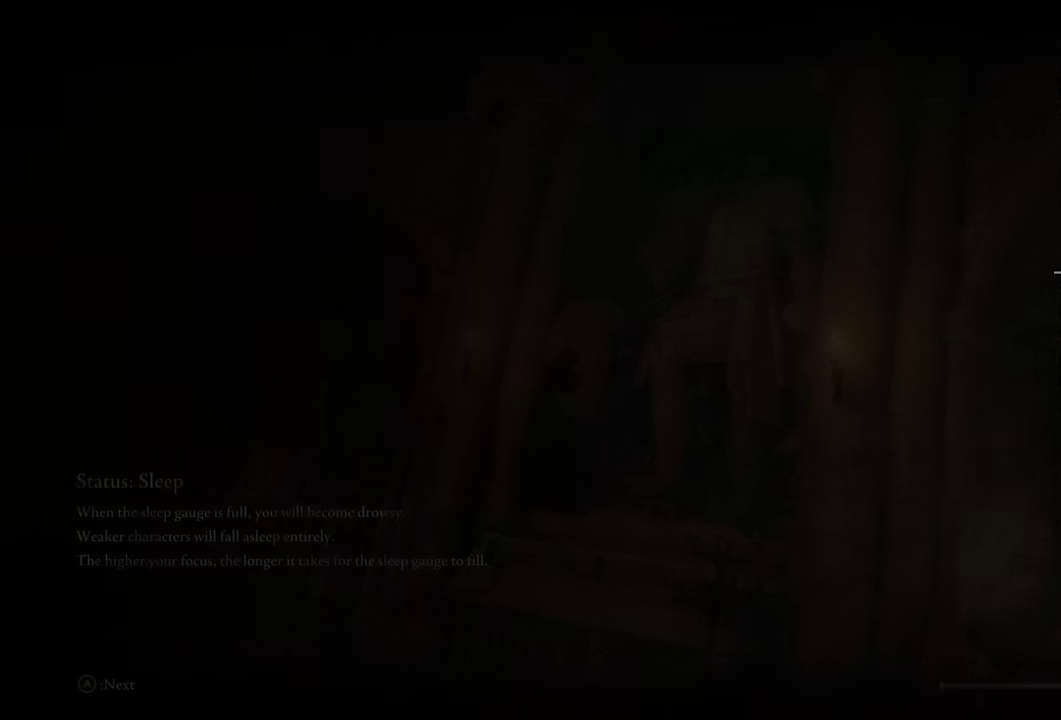
Gameplay with a controller (PlayStation layout); each line is a JSON object with the inputs held at the frame after it. "events" lists button and stick changes between this image and that frame as [ms after this image, input, new state], when the widget could be followed in between.
{"buttons": [], "left_stick": "center", "right_stick": "down", "events": [[500, "right_stick", "down"]]}
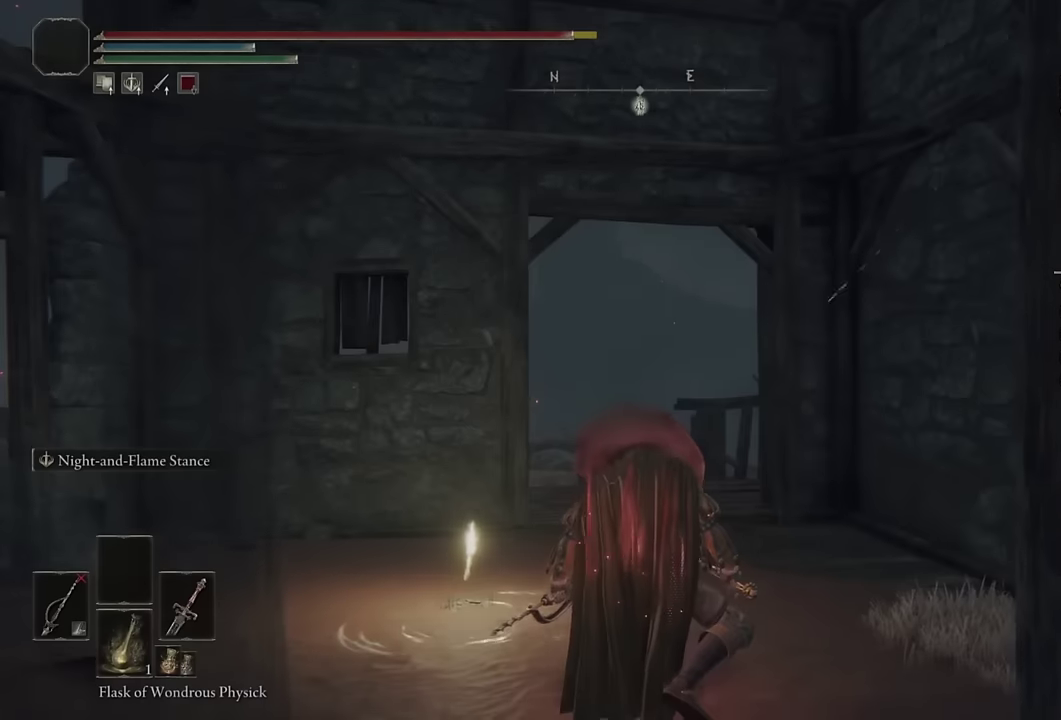
{"buttons": [], "left_stick": "center", "right_stick": "left", "events": [[133, "right_stick", "center"], [266, "right_stick", "left"]]}
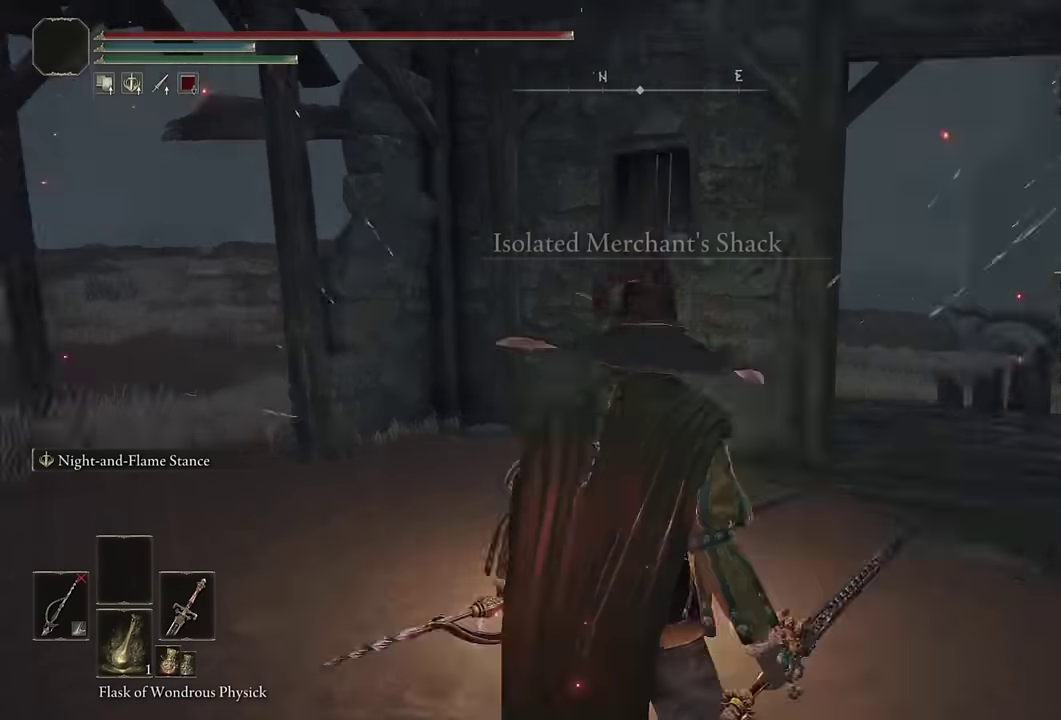
{"buttons": ["SQUARE"], "left_stick": "up-left", "right_stick": "center", "events": [[116, "right_stick", "center"], [150, "left_stick", "down-left"], [200, "SQUARE", "down"], [283, "SQUARE", "up"], [366, "SQUARE", "down"], [400, "left_stick", "left"], [433, "SQUARE", "up"], [483, "SQUARE", "down"], [483, "left_stick", "up-left"]]}
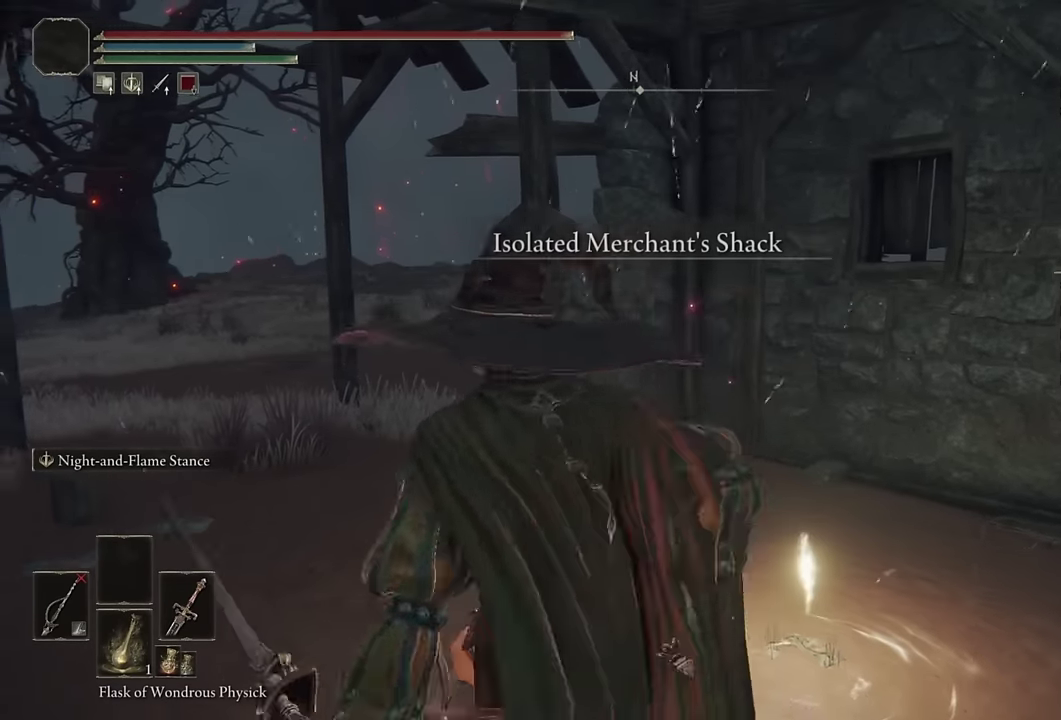
{"buttons": [], "left_stick": "up-left", "right_stick": "down-left", "events": [[66, "SQUARE", "up"], [133, "left_stick", "up"], [183, "right_stick", "down-left"], [400, "left_stick", "up-left"]]}
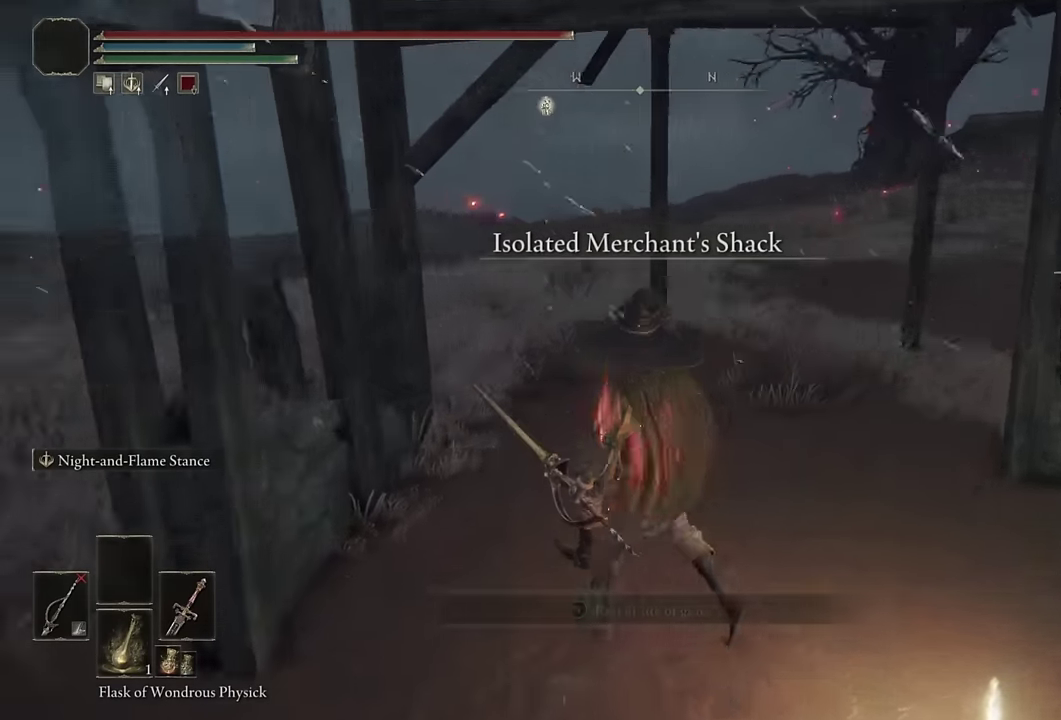
{"buttons": [], "left_stick": "down", "right_stick": "right", "events": [[83, "right_stick", "center"], [216, "left_stick", "left"], [466, "left_stick", "down"], [466, "right_stick", "right"]]}
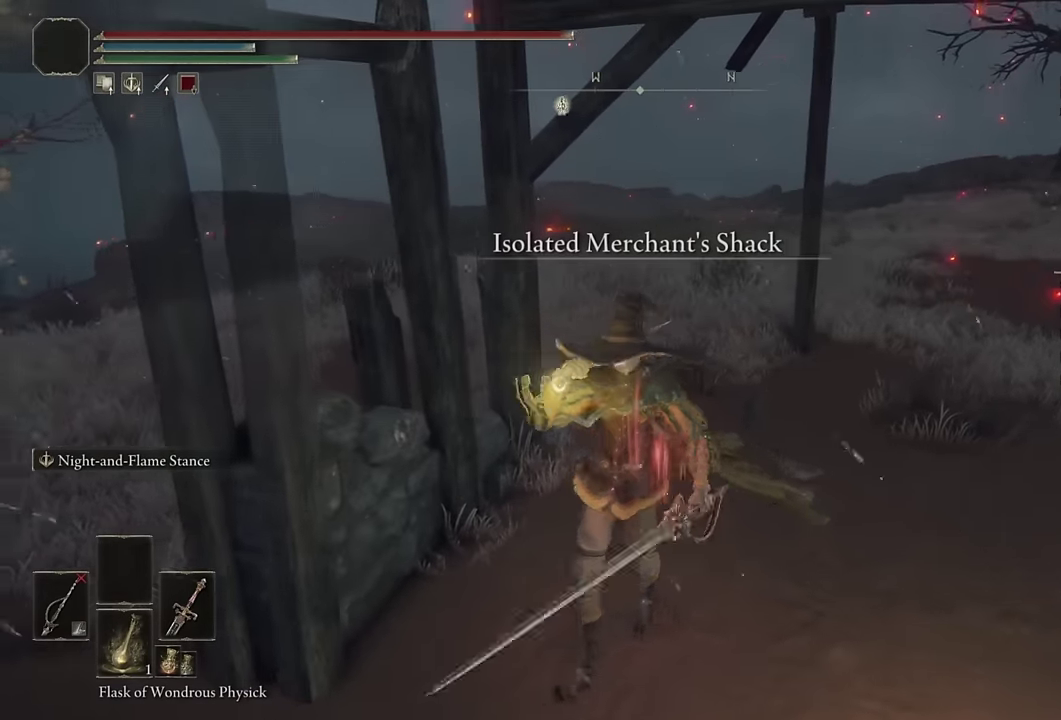
{"buttons": [], "left_stick": "center", "right_stick": "right", "events": [[100, "left_stick", "right"], [100, "right_stick", "center"], [150, "left_stick", "down-left"], [200, "right_stick", "right"], [266, "left_stick", "up"], [366, "left_stick", "up-left"], [366, "right_stick", "center"], [433, "right_stick", "right"], [500, "left_stick", "center"]]}
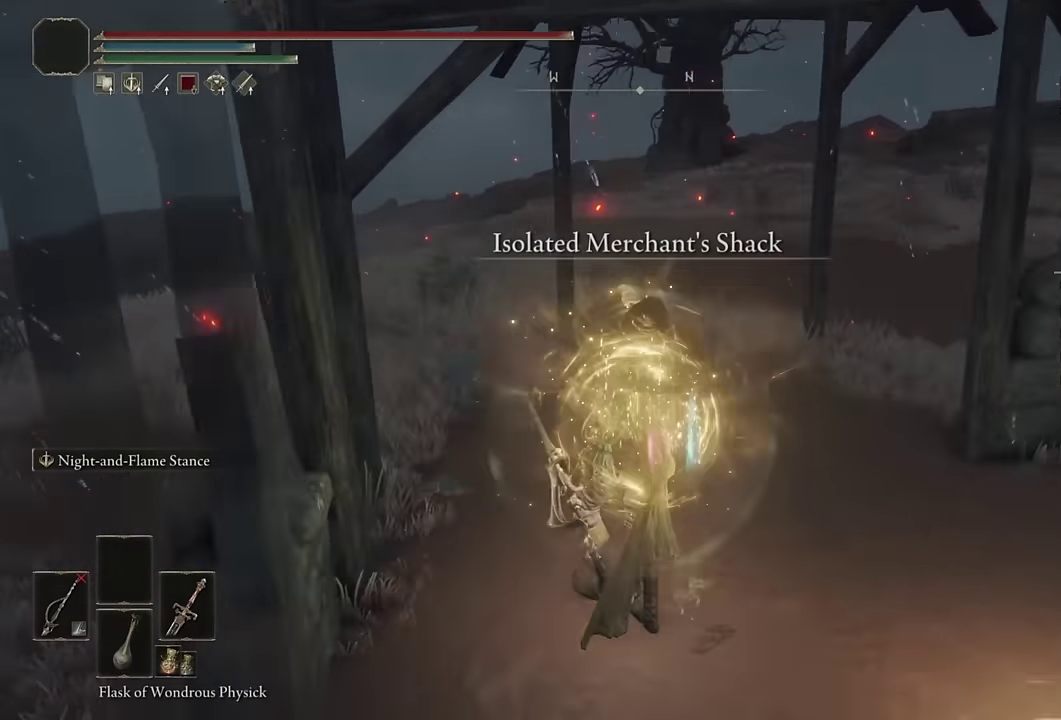
{"buttons": ["TRIANGLE"], "left_stick": "up", "right_stick": "center", "events": [[66, "right_stick", "center"], [166, "left_stick", "up"], [450, "TRIANGLE", "down"]]}
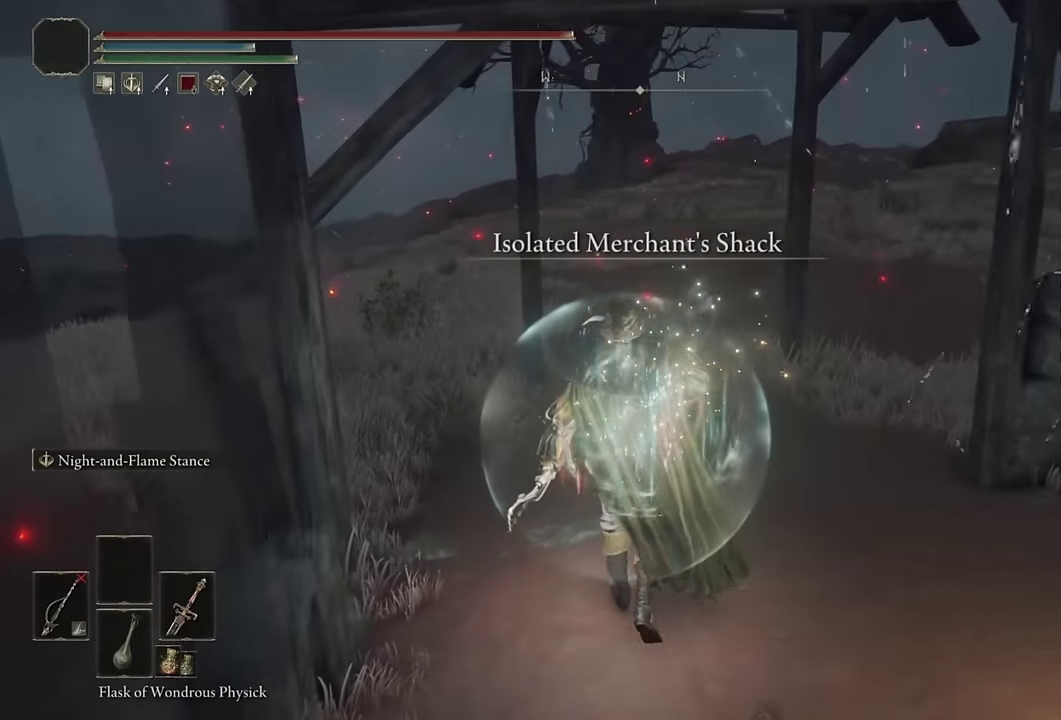
{"buttons": ["TRIANGLE"], "left_stick": "up", "right_stick": "center", "events": [[166, "L1", "down"], [316, "L1", "up"]]}
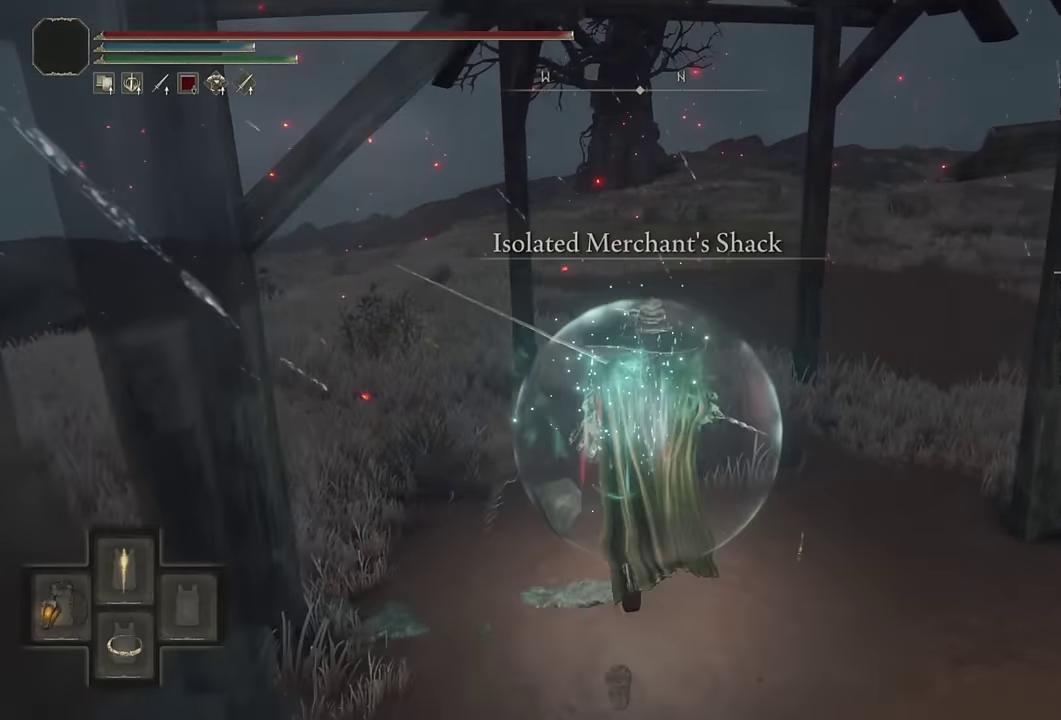
{"buttons": [], "left_stick": "up-right", "right_stick": "right", "events": [[166, "L2", "down"], [216, "TRIANGLE", "up"], [316, "L2", "up"], [400, "right_stick", "right"], [483, "left_stick", "up-right"]]}
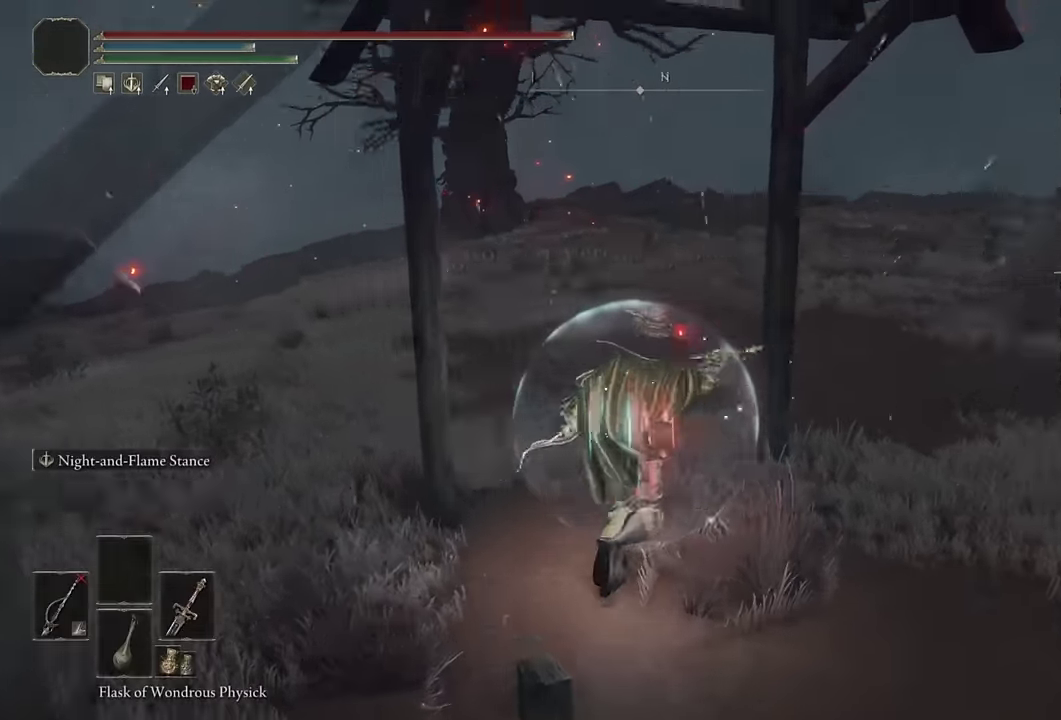
{"buttons": ["TRIANGLE", "L1"], "left_stick": "right", "right_stick": "center", "events": [[200, "right_stick", "center"], [234, "left_stick", "up"], [334, "TRIANGLE", "down"], [350, "left_stick", "down-left"], [434, "L1", "down"], [434, "left_stick", "right"]]}
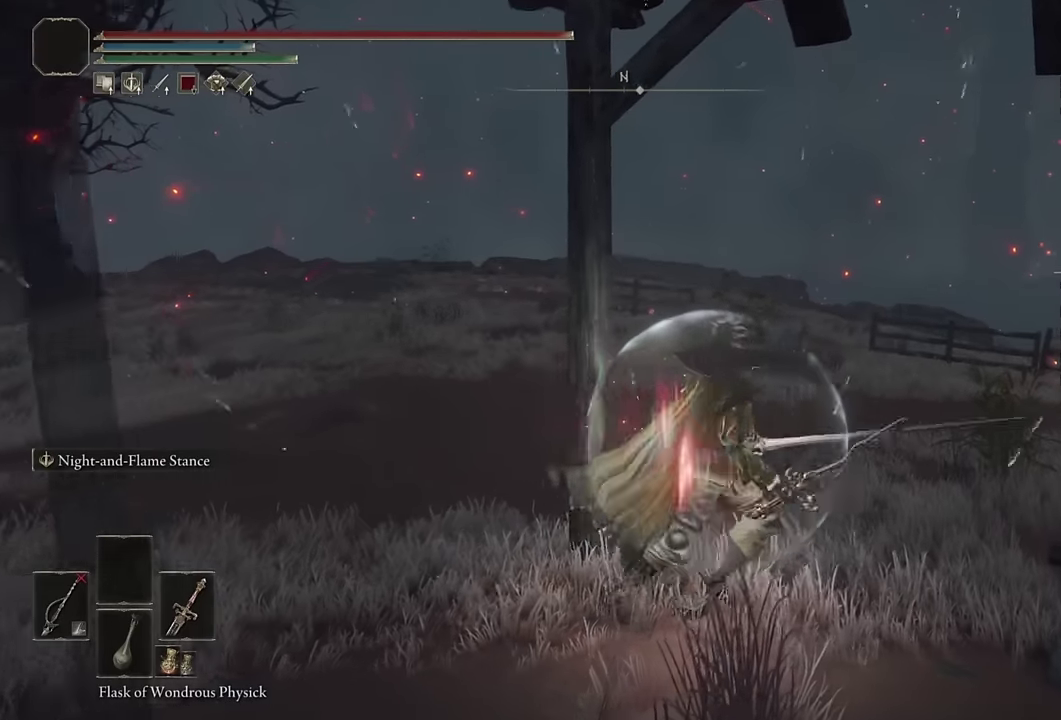
{"buttons": [], "left_stick": "center", "right_stick": "center", "events": [[67, "L1", "up"], [84, "left_stick", "down"], [334, "left_stick", "down-left"], [384, "TRIANGLE", "up"], [384, "left_stick", "center"]]}
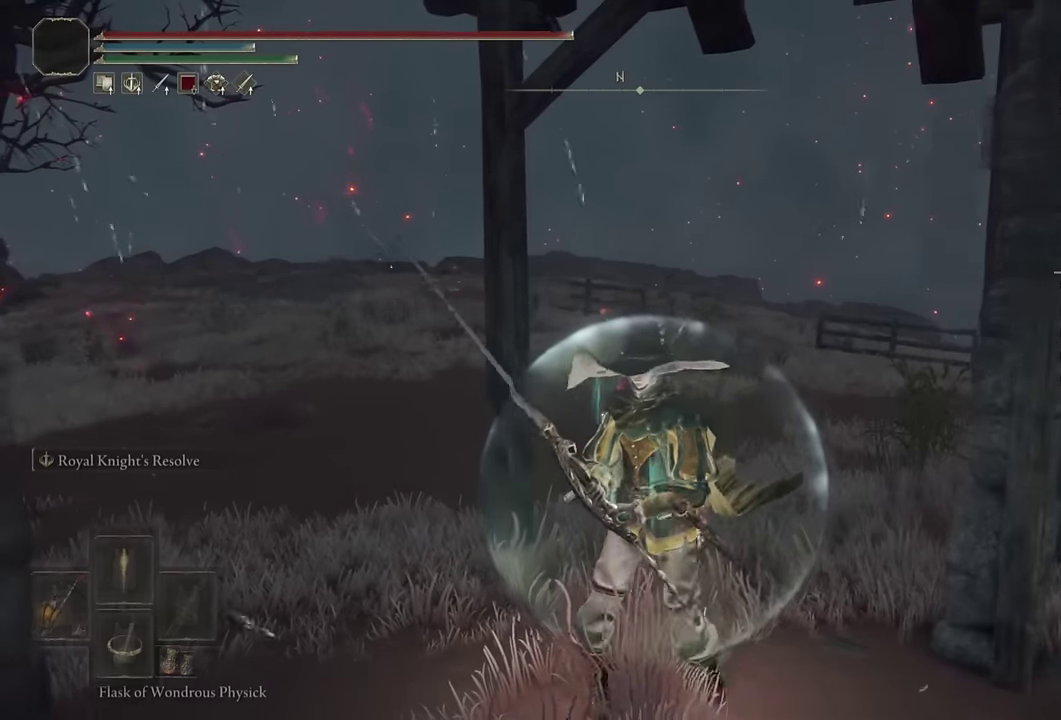
{"buttons": [], "left_stick": "up", "right_stick": "center", "events": [[17, "L2", "down"], [150, "L2", "up"], [334, "left_stick", "up"]]}
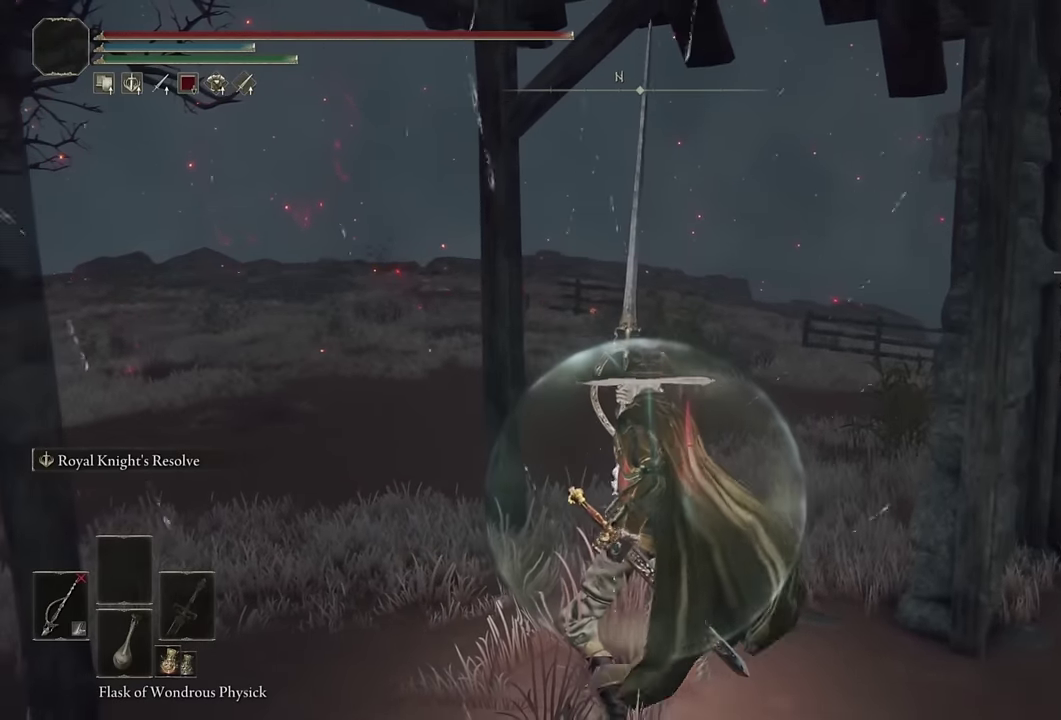
{"buttons": ["CIRCLE"], "left_stick": "up", "right_stick": "center", "events": [[17, "CIRCLE", "down"], [300, "right_stick", "down"], [400, "right_stick", "center"]]}
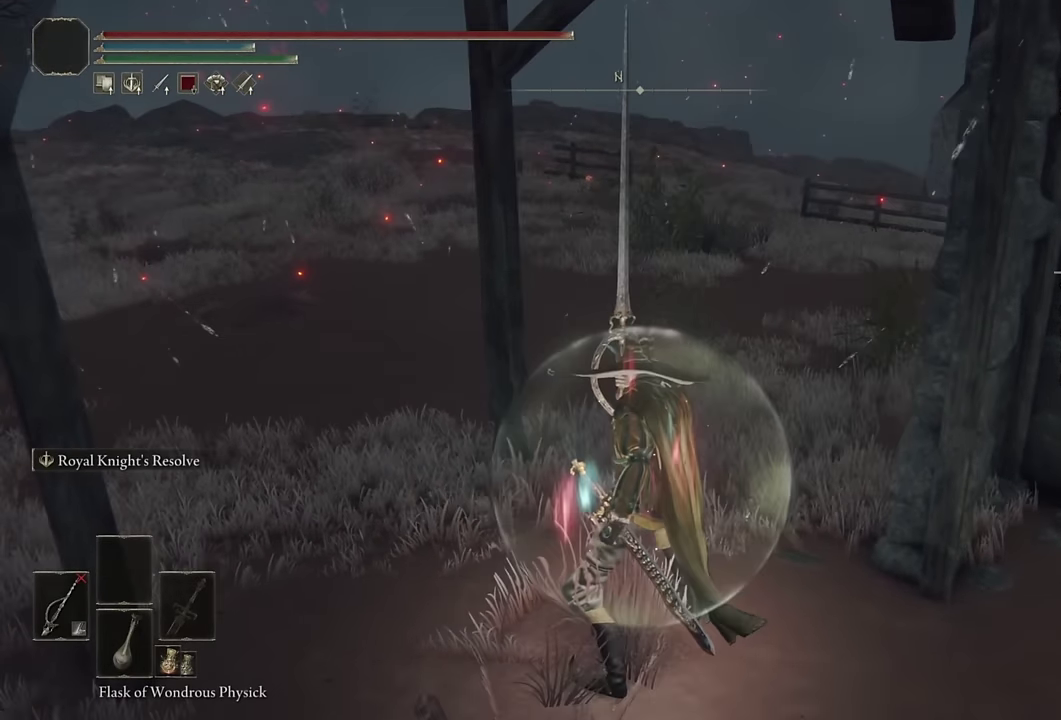
{"buttons": ["CIRCLE"], "left_stick": "up", "right_stick": "center", "events": [[134, "TRIANGLE", "down"], [250, "R1", "down"], [417, "R1", "up"], [434, "TRIANGLE", "up"]]}
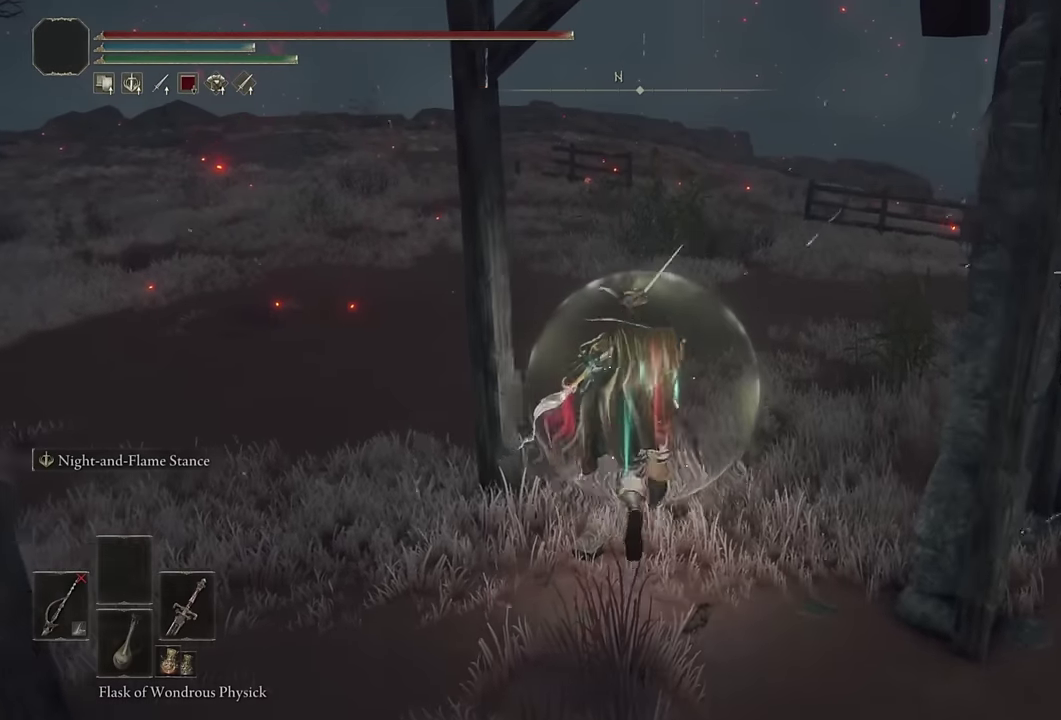
{"buttons": ["CIRCLE"], "left_stick": "up", "right_stick": "center", "events": []}
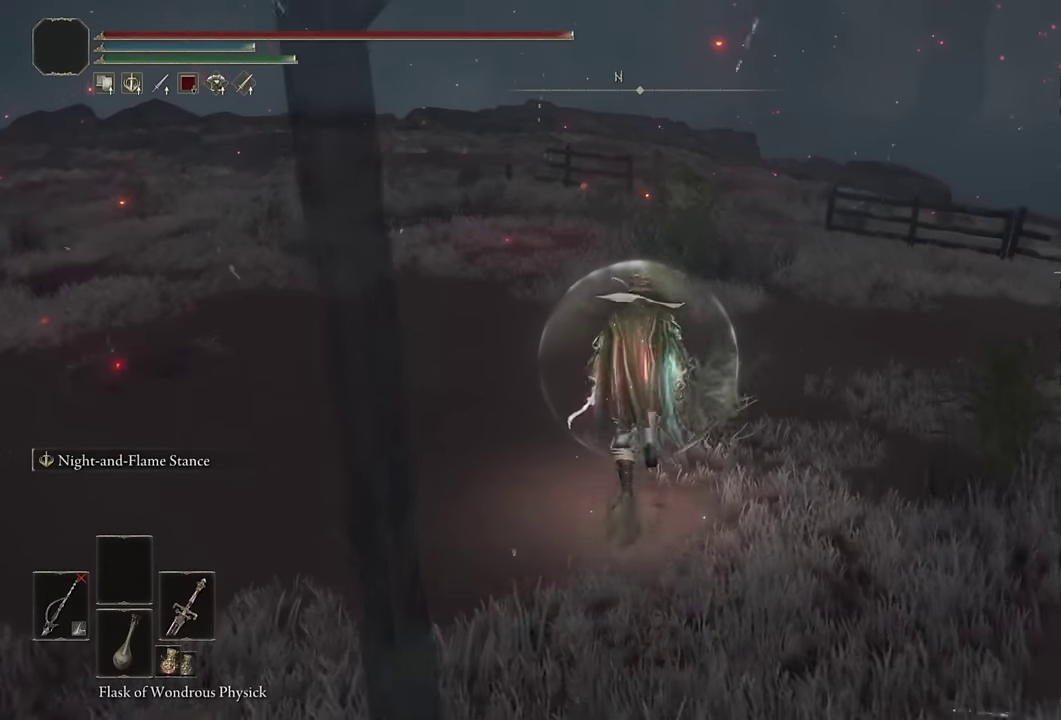
{"buttons": ["CIRCLE"], "left_stick": "up", "right_stick": "center", "events": []}
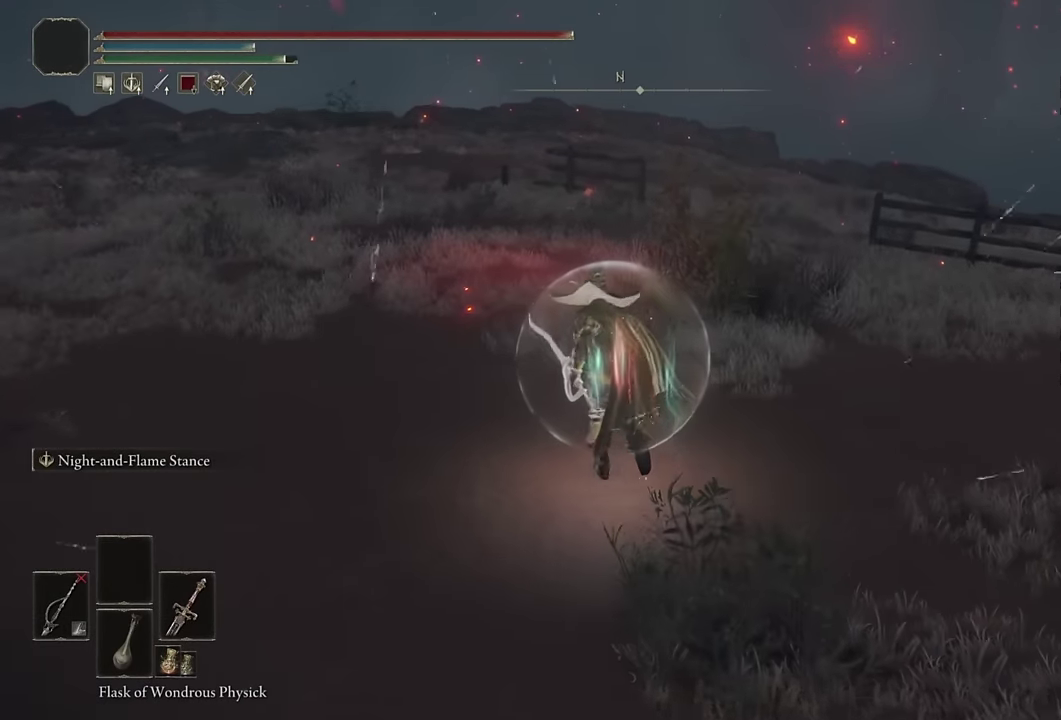
{"buttons": ["CIRCLE"], "left_stick": "up", "right_stick": "center", "events": []}
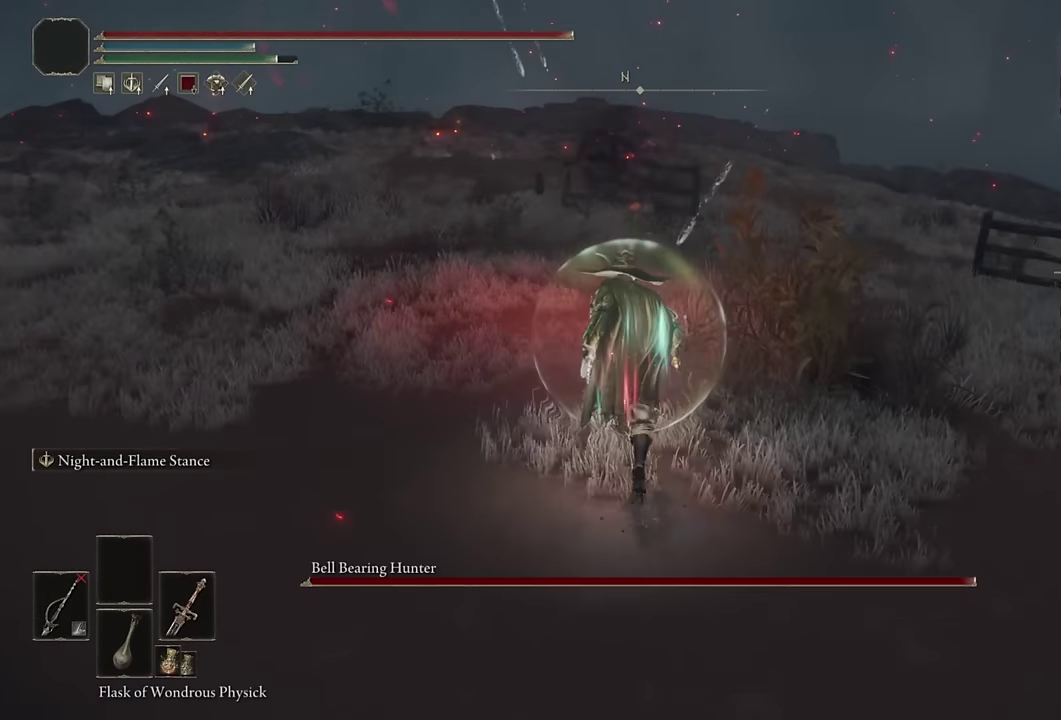
{"buttons": ["CIRCLE", "L2", "R1"], "left_stick": "up", "right_stick": "center", "events": [[217, "L2", "down"], [334, "R1", "down"]]}